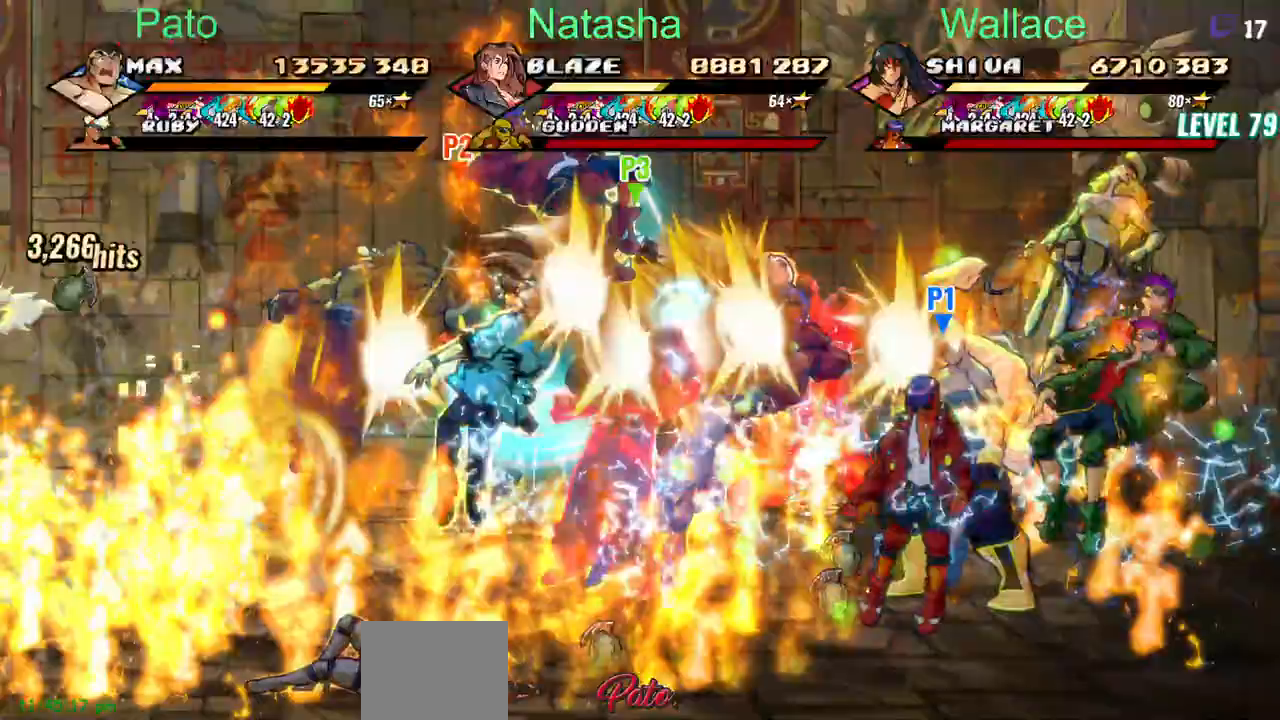
Gameplay with a controller (PlayStation layout); each line is a JSON object with the inputs held at the frame after it. "events" lists button and stick changes between this image and that frame as [ms after this image, input, new state], when the widget could be followed in between. Not read: L1 L3 R3 left_stick right_stick.
{"buttons": [], "events": [[50, "TRIANGLE", "down"], [100, "DPAD_LEFT", "up"], [133, "TRIANGLE", "up"], [150, "TRIANGLE", "down"], [283, "TRIANGLE", "up"], [350, "TRIANGLE", "down"], [483, "TRIANGLE", "up"]]}
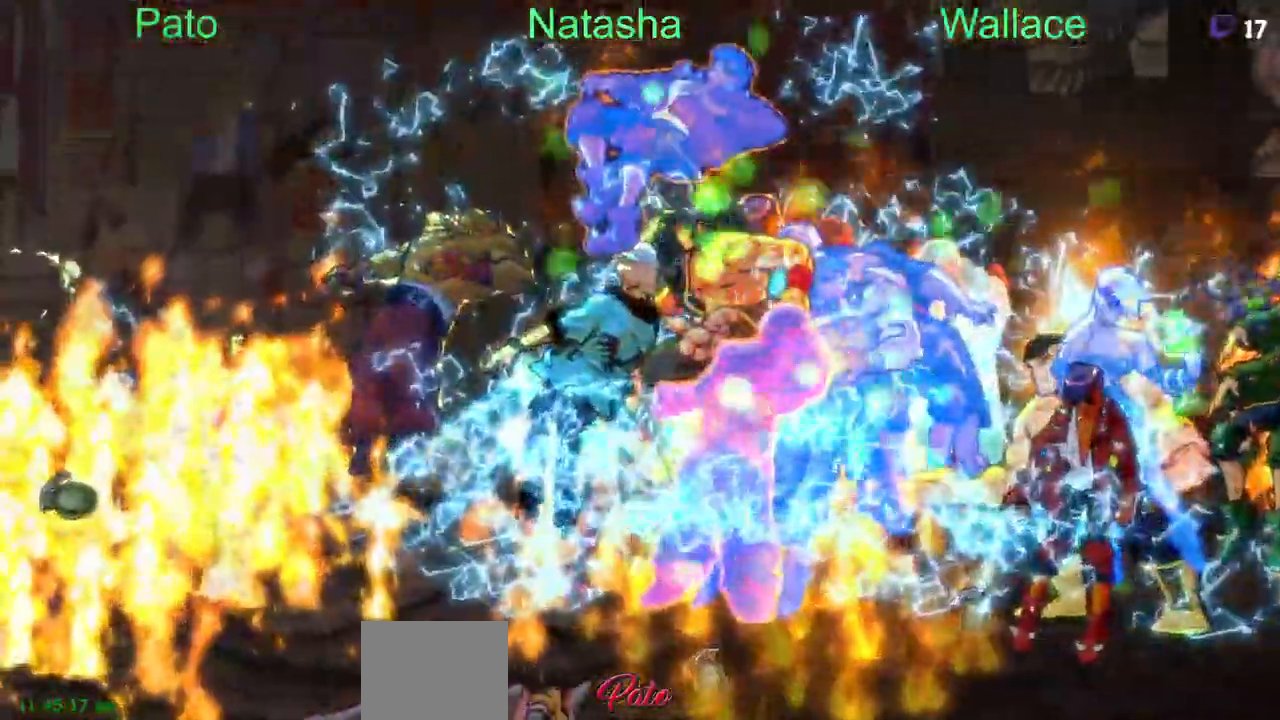
{"buttons": ["DPAD_LEFT"], "events": [[33, "TRIANGLE", "down"], [183, "TRIANGLE", "up"], [233, "TRIANGLE", "down"], [300, "TRIANGLE", "up"], [467, "DPAD_LEFT", "down"]]}
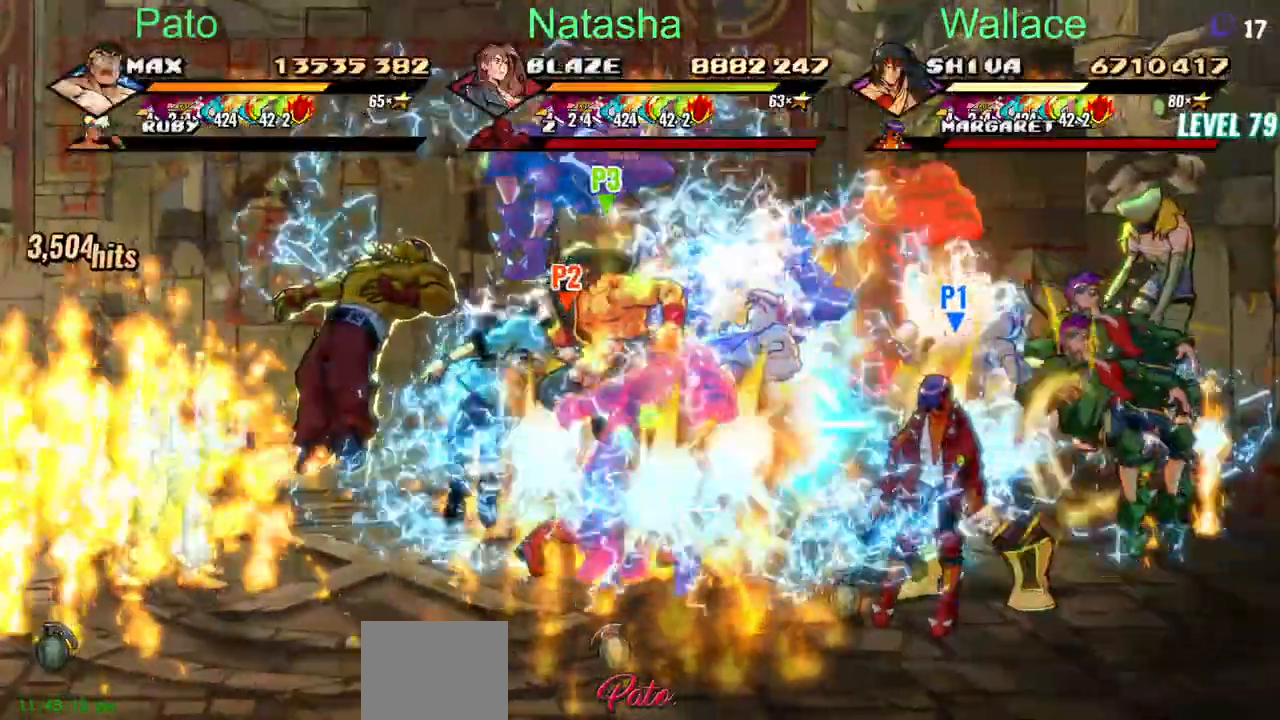
{"buttons": [], "events": [[33, "DPAD_LEFT", "up"], [100, "DPAD_LEFT", "down"], [150, "TRIANGLE", "down"], [217, "TRIANGLE", "up"], [283, "TRIANGLE", "down"], [350, "TRIANGLE", "up"], [367, "TRIANGLE", "down"], [383, "DPAD_LEFT", "up"], [433, "TRIANGLE", "up"]]}
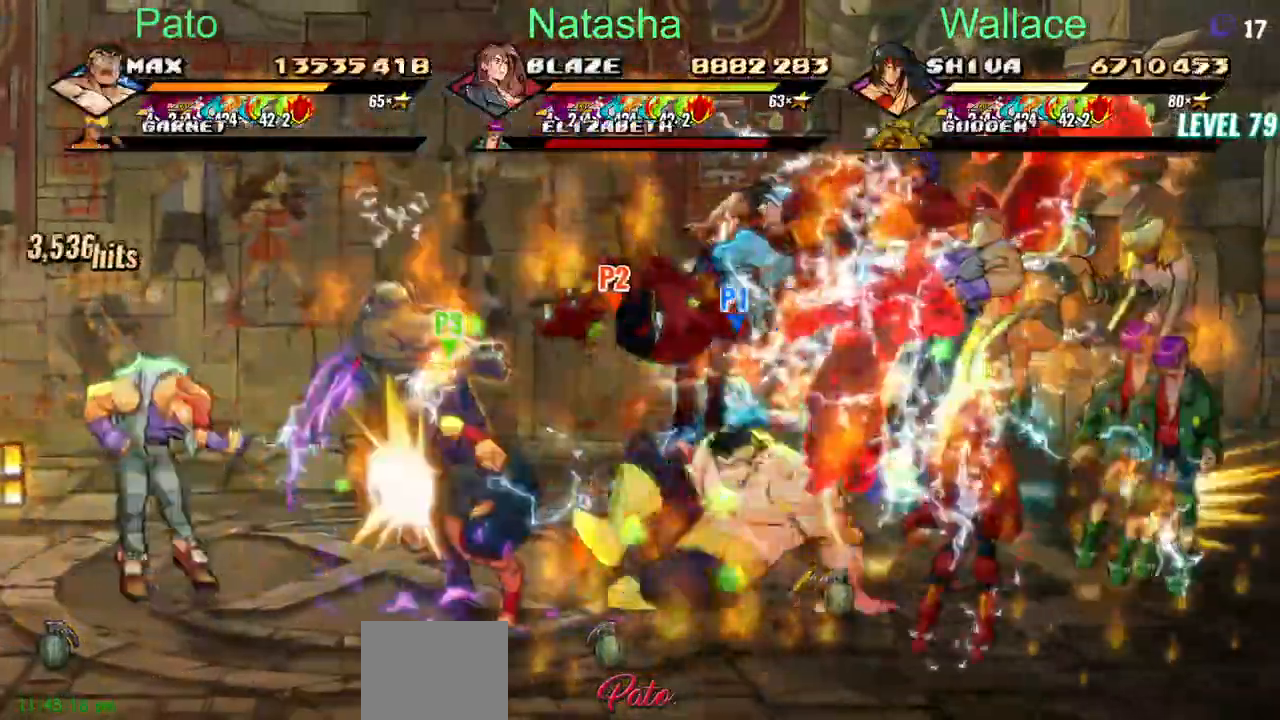
{"buttons": ["TRIANGLE", "DPAD_LEFT"], "events": [[17, "TRIANGLE", "down"], [100, "TRIANGLE", "up"], [250, "TRIANGLE", "down"], [267, "DPAD_LEFT", "down"], [300, "TRIANGLE", "up"], [350, "DPAD_LEFT", "up"], [350, "TRIANGLE", "down"], [433, "TRIANGLE", "up"], [483, "DPAD_LEFT", "down"], [483, "TRIANGLE", "down"]]}
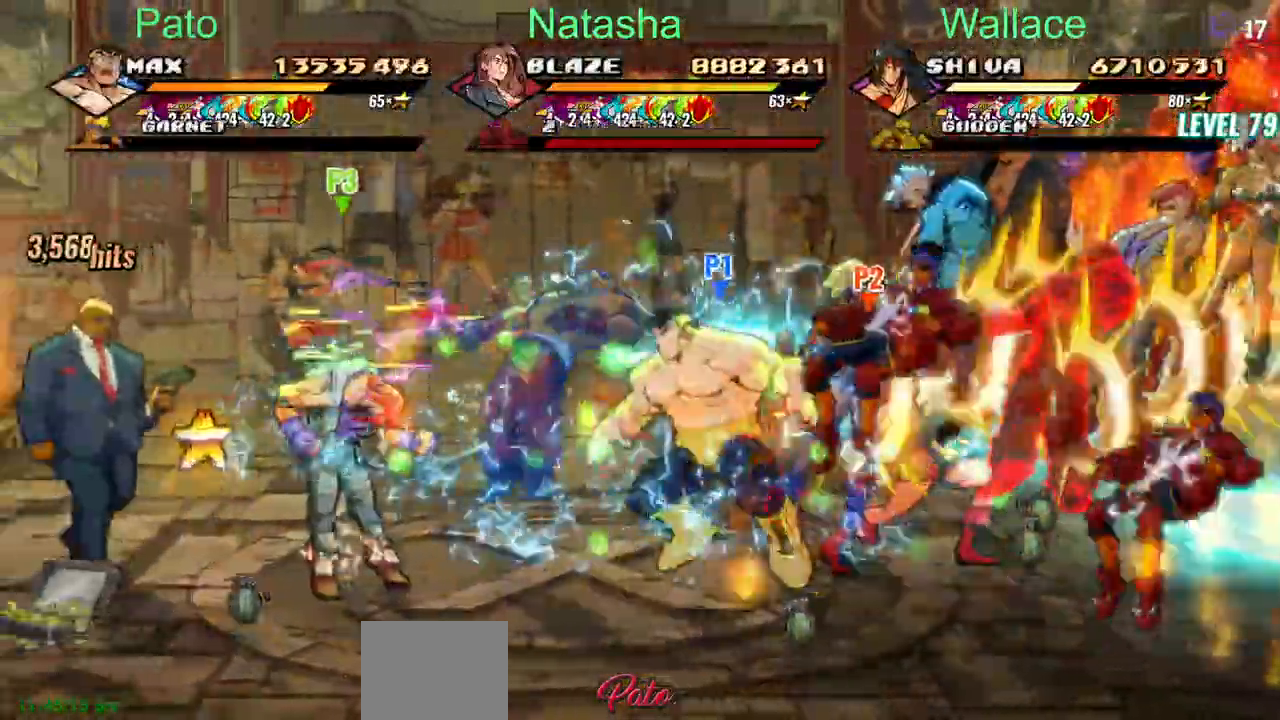
{"buttons": ["DPAD_UP"], "events": [[50, "DPAD_LEFT", "up"], [50, "TRIANGLE", "up"], [100, "TRIANGLE", "down"], [167, "TRIANGLE", "up"], [233, "TRIANGLE", "down"], [333, "TRIANGLE", "up"], [500, "DPAD_UP", "down"]]}
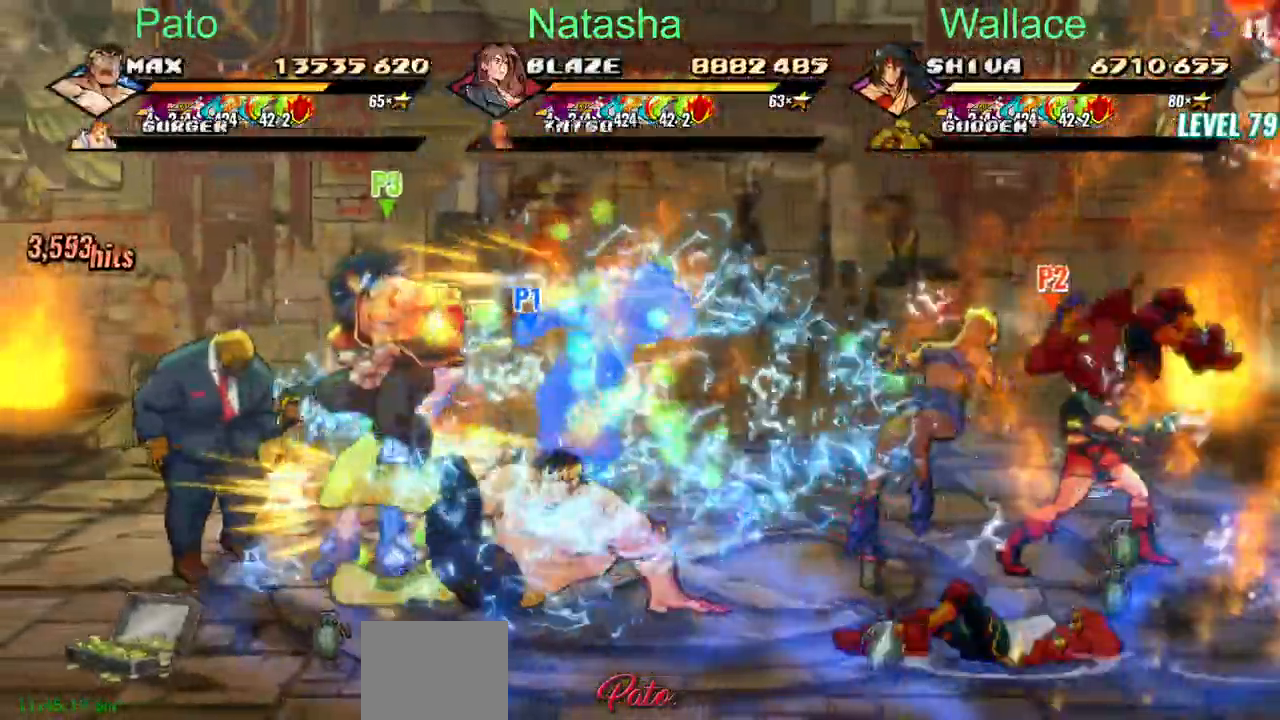
{"buttons": ["DPAD_LEFT"], "events": [[383, "DPAD_LEFT", "down"], [383, "DPAD_UP", "up"]]}
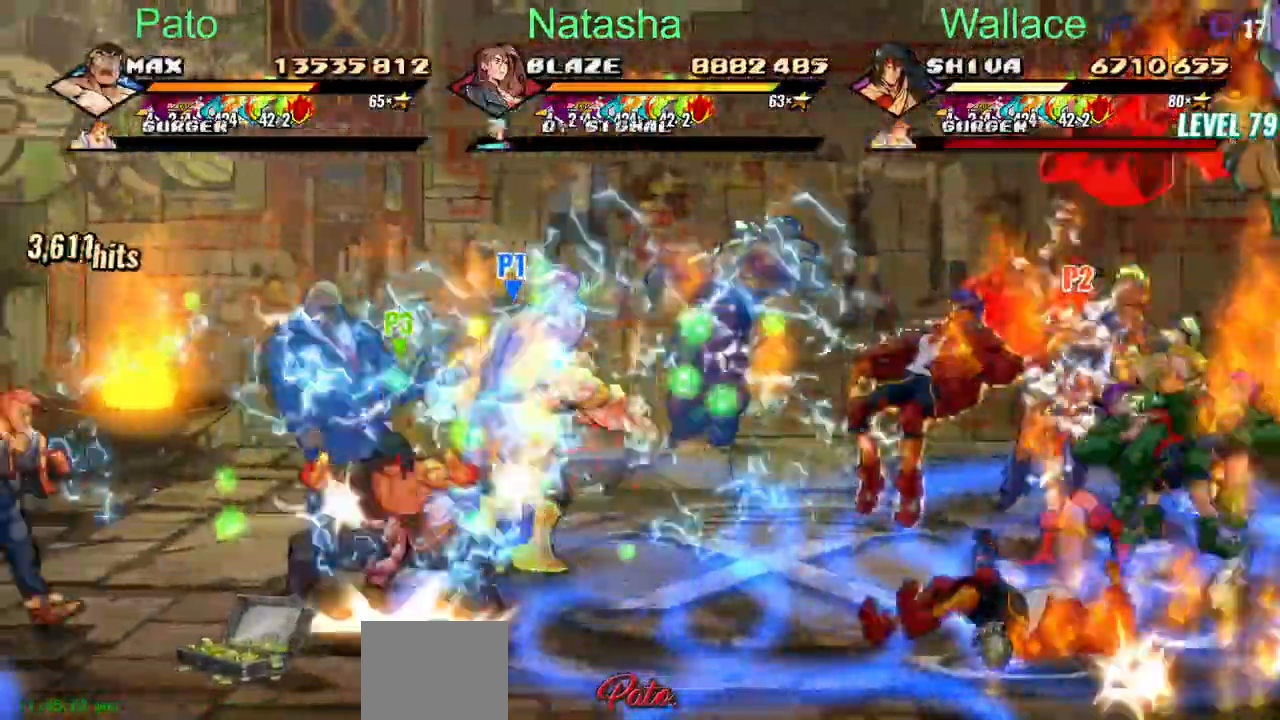
{"buttons": ["DPAD_DOWN", "DPAD_LEFT"], "events": [[150, "TRIANGLE", "down"], [267, "DPAD_DOWN", "down"], [267, "TRIANGLE", "up"]]}
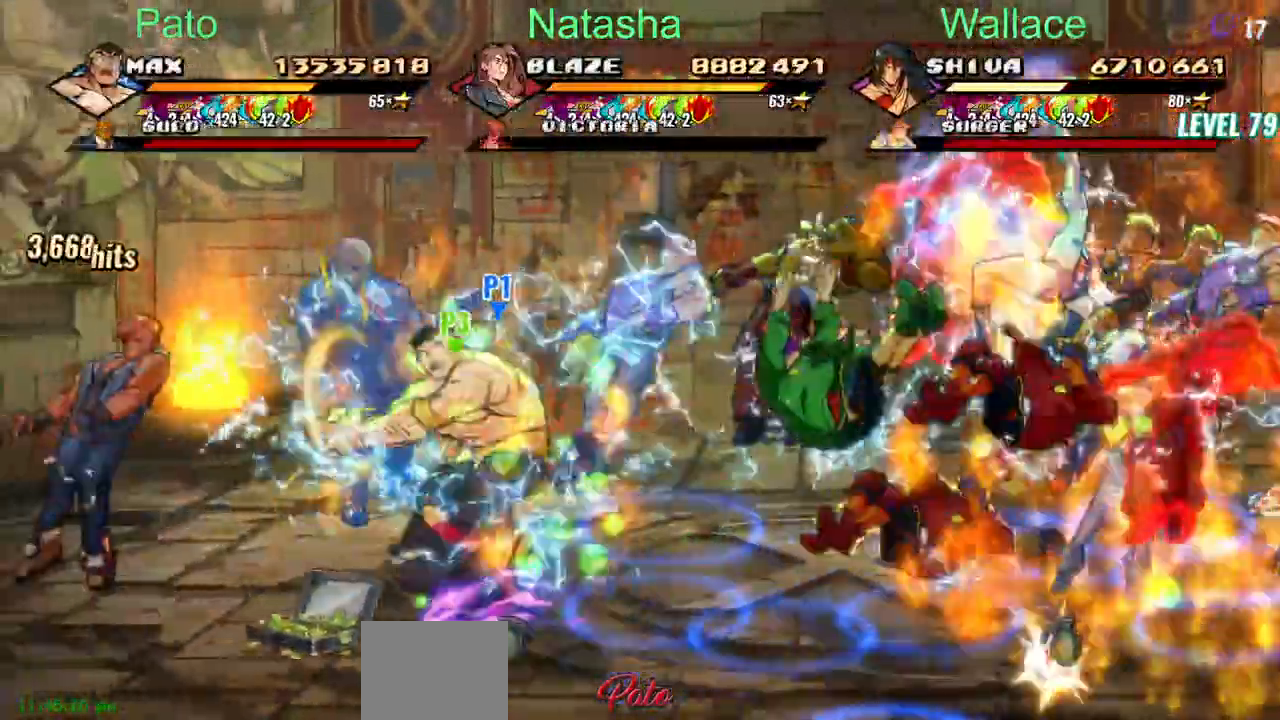
{"buttons": ["DPAD_DOWN", "DPAD_RIGHT"], "events": [[317, "DPAD_DOWN", "up"], [350, "DPAD_LEFT", "up"], [350, "DPAD_UP", "down"], [417, "DPAD_UP", "up"], [433, "DPAD_RIGHT", "down"], [467, "DPAD_DOWN", "down"]]}
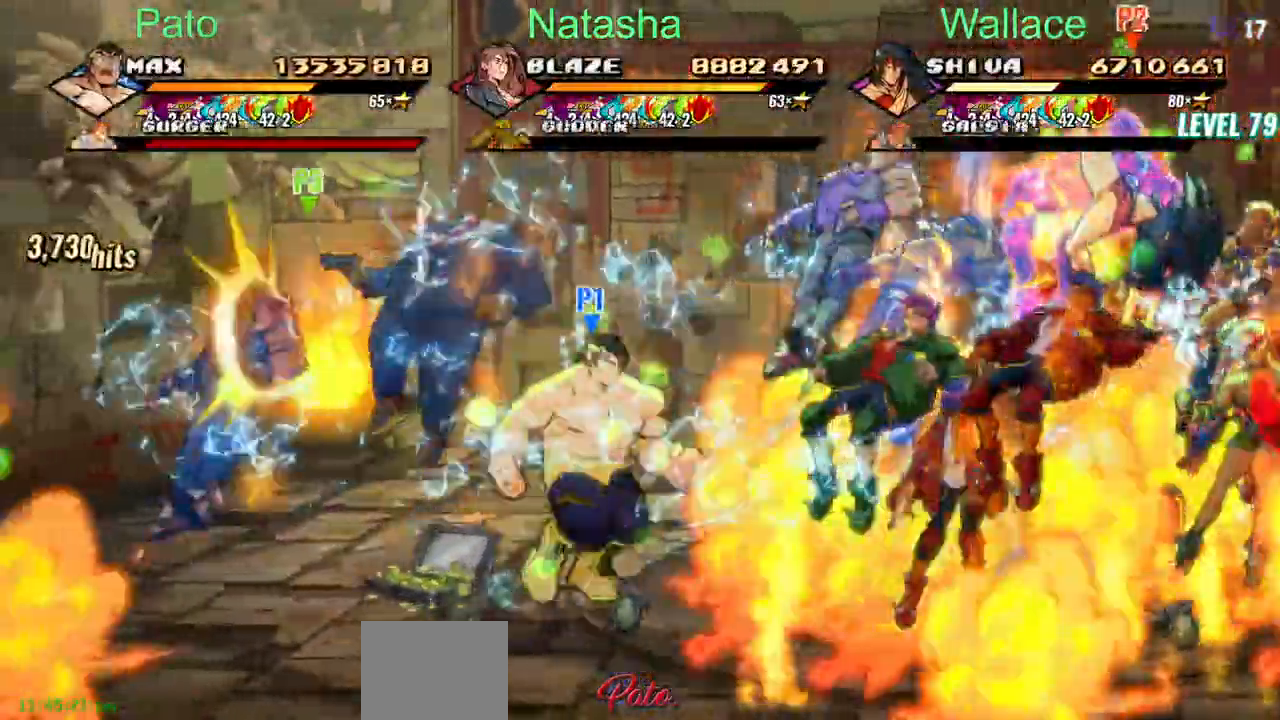
{"buttons": ["DPAD_DOWN", "DPAD_RIGHT"], "events": [[133, "CIRCLE", "down"], [217, "CIRCLE", "up"], [250, "CIRCLE", "down"], [267, "CIRCLE", "up"], [283, "CIRCLE", "down"], [400, "CIRCLE", "up"]]}
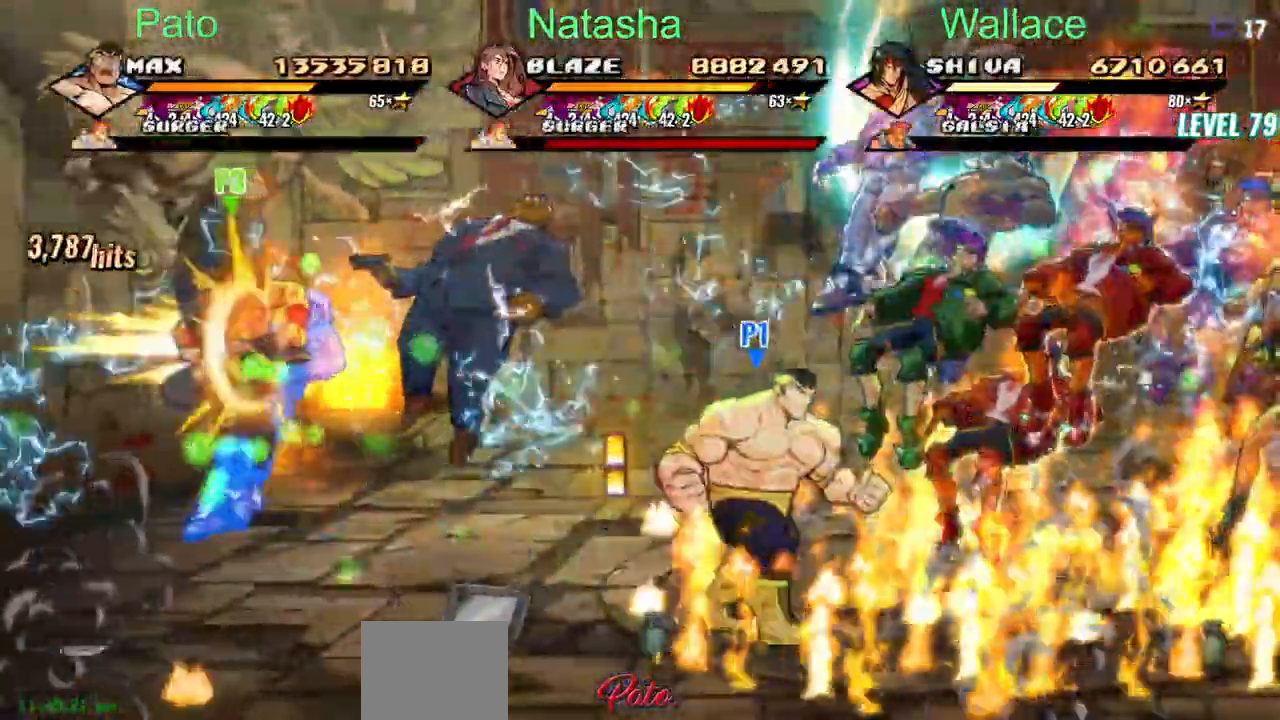
{"buttons": ["CIRCLE", "DPAD_RIGHT"], "events": [[50, "DPAD_LEFT", "down"], [150, "DPAD_DOWN", "up"], [167, "DPAD_DOWN", "down"], [183, "DPAD_DOWN", "up"], [233, "CIRCLE", "down"], [283, "DPAD_LEFT", "up"], [350, "CIRCLE", "up"], [433, "CIRCLE", "down"]]}
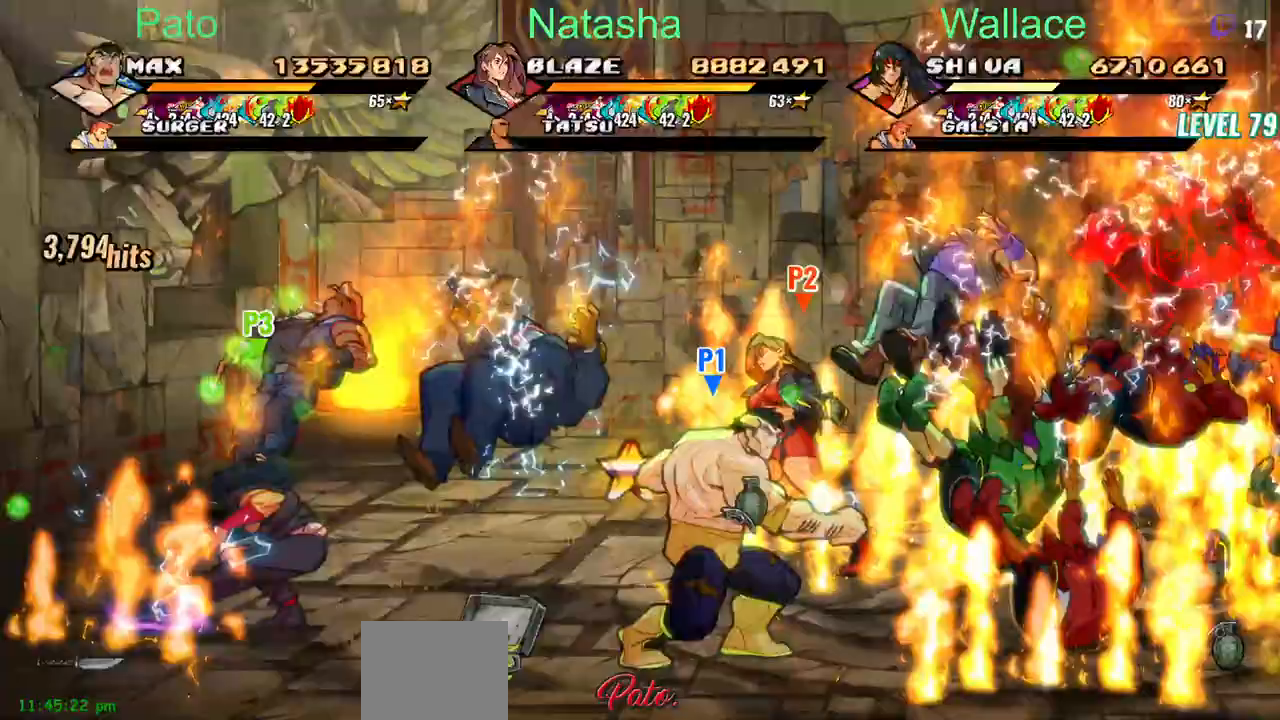
{"buttons": ["CIRCLE", "DPAD_UP"]}